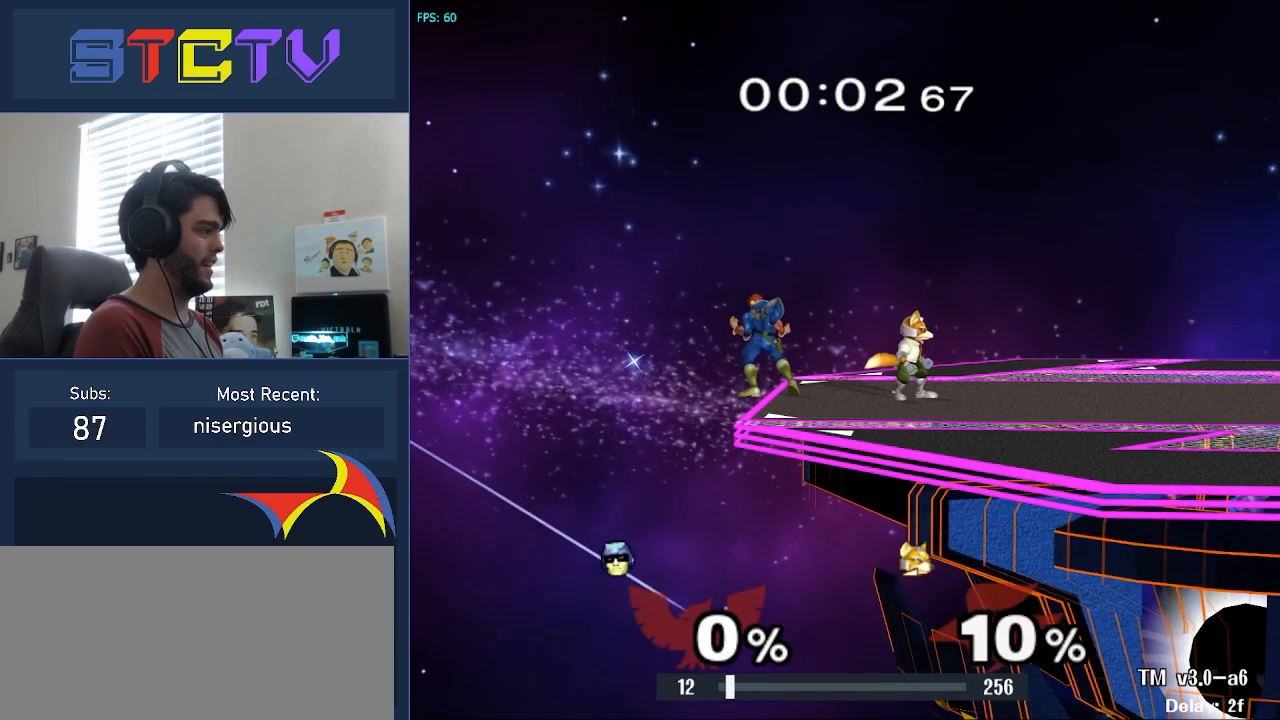
Gameplay with a controller (Nintendo layout); each line is a JSON object with the inputs held at the frame after it. "events" lists button and stick changes between this image and that frame as [ms after this image, input, new state], when the widget could be followed in between. Not read: L2 L3 R2 R3.
{"buttons": [], "left_stick": "center", "right_stick": "center", "events": [[250, "left_stick", "up-right"], [333, "left_stick", "center"]]}
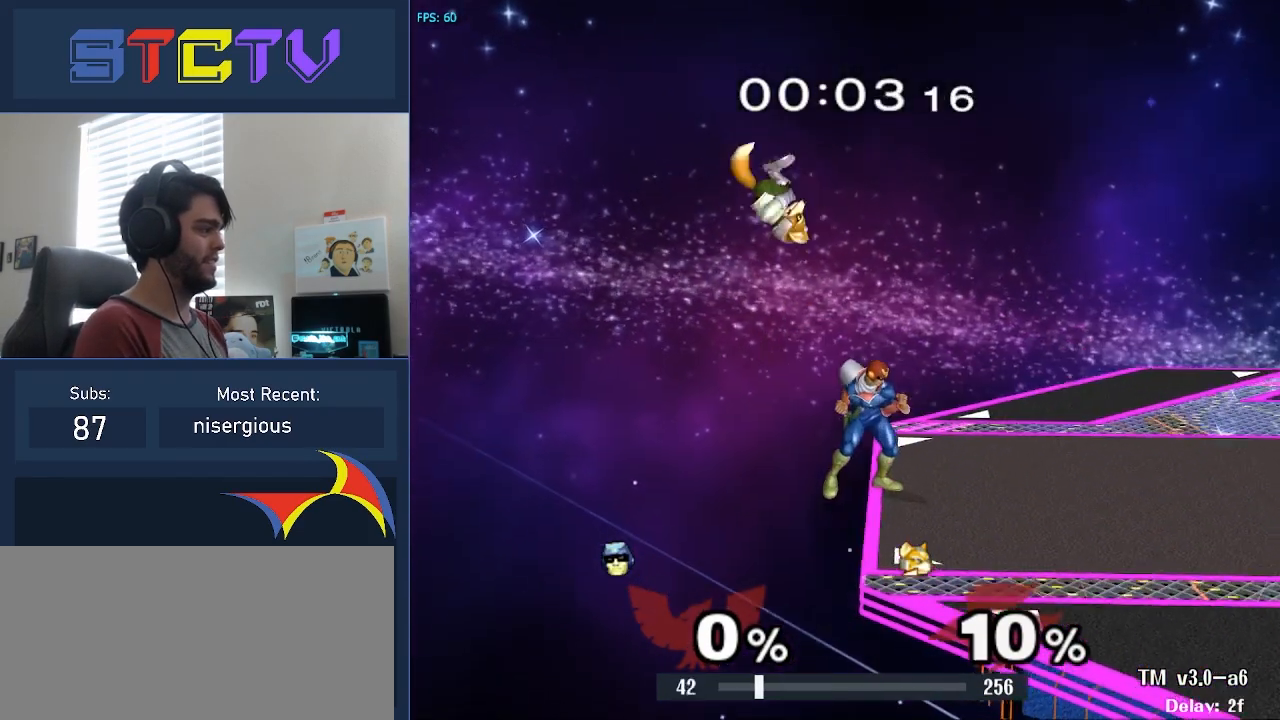
{"buttons": [], "left_stick": "center", "right_stick": "center", "events": []}
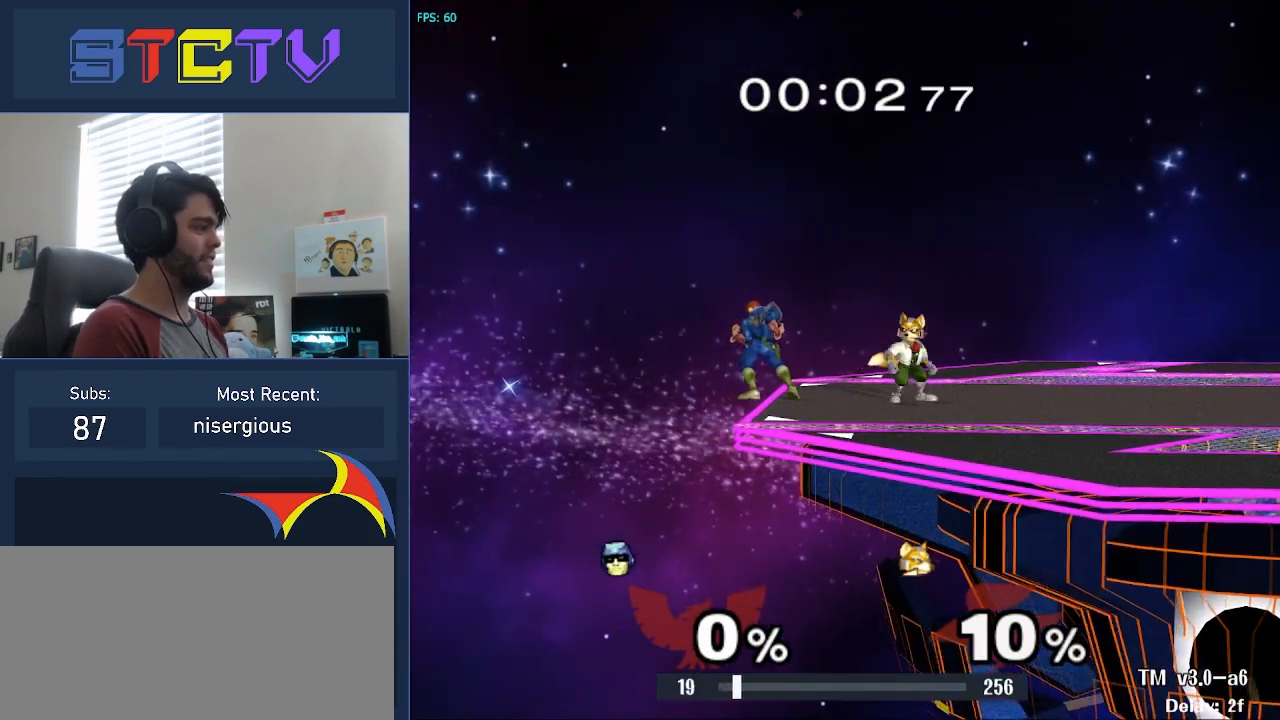
{"buttons": [], "left_stick": "center", "right_stick": "center", "events": [[267, "left_stick", "up-right"], [333, "left_stick", "center"]]}
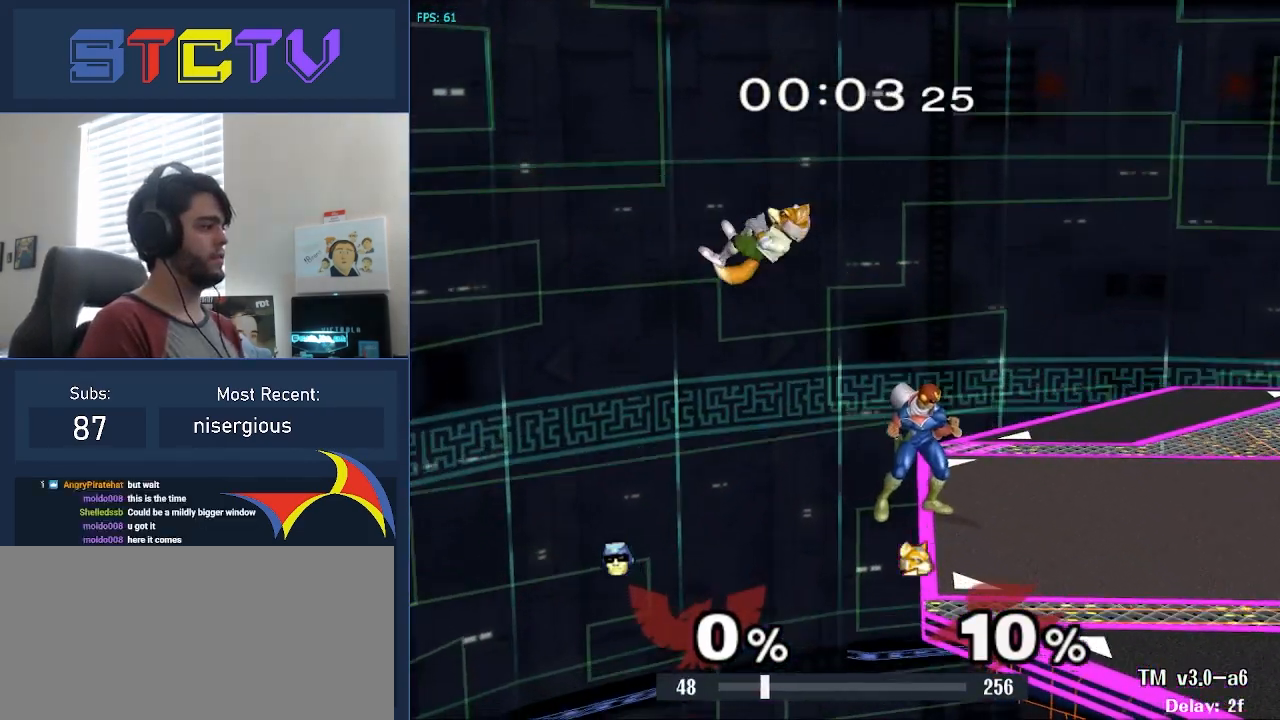
{"buttons": ["B"], "left_stick": "center", "right_stick": "center", "events": [[433, "B", "down"]]}
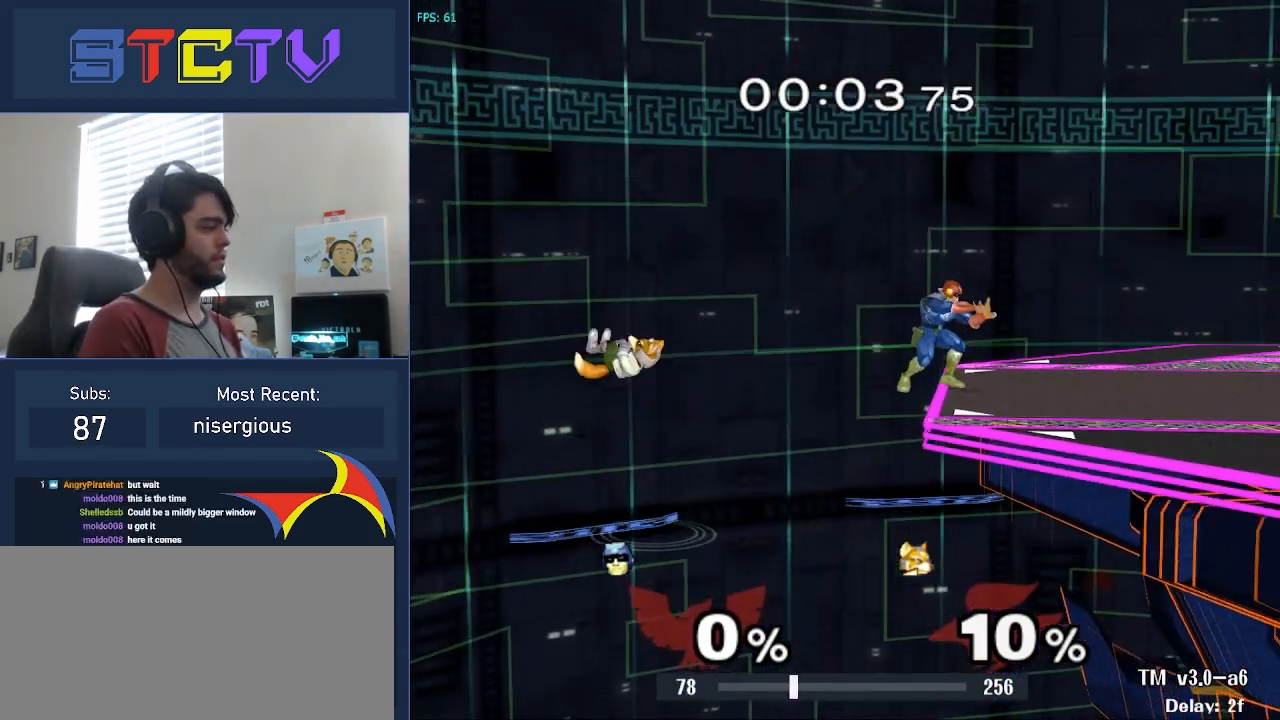
{"buttons": [], "left_stick": "down-left", "right_stick": "down", "events": [[67, "B", "up"], [100, "right_stick", "down"], [417, "left_stick", "down"], [467, "left_stick", "down-left"]]}
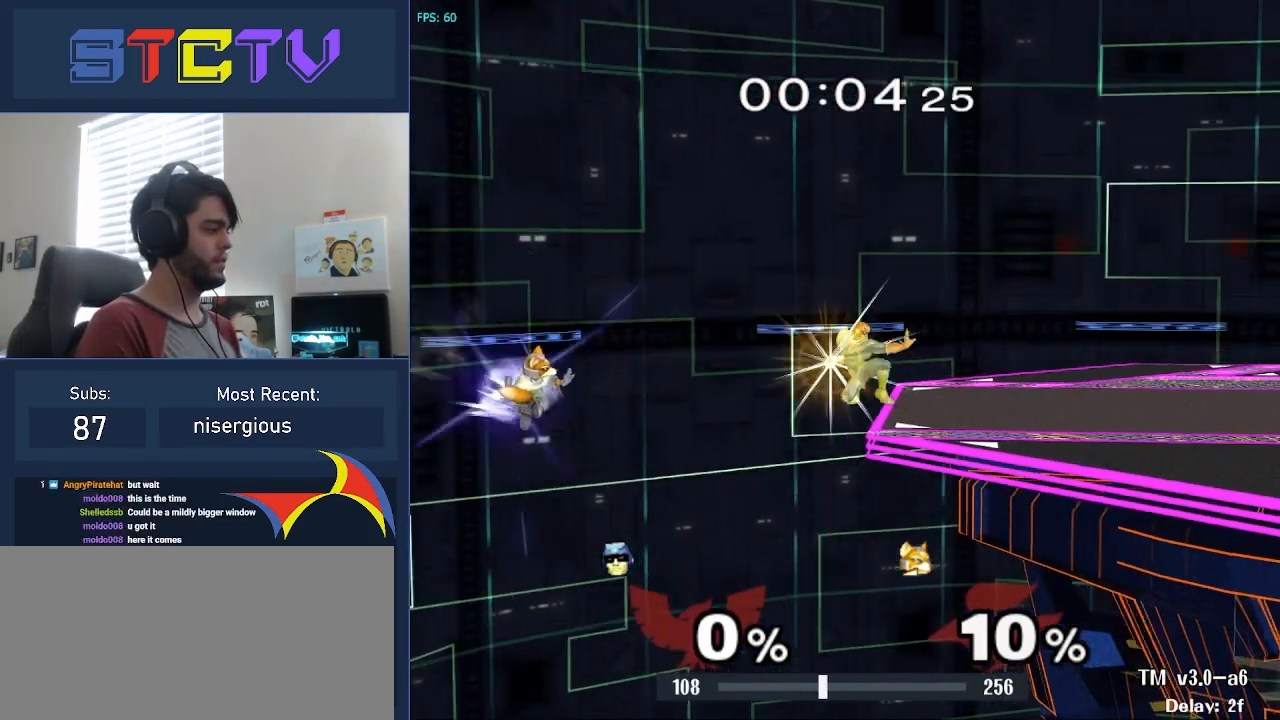
{"buttons": [], "left_stick": "left", "right_stick": "center", "events": [[217, "left_stick", "left"], [500, "right_stick", "center"]]}
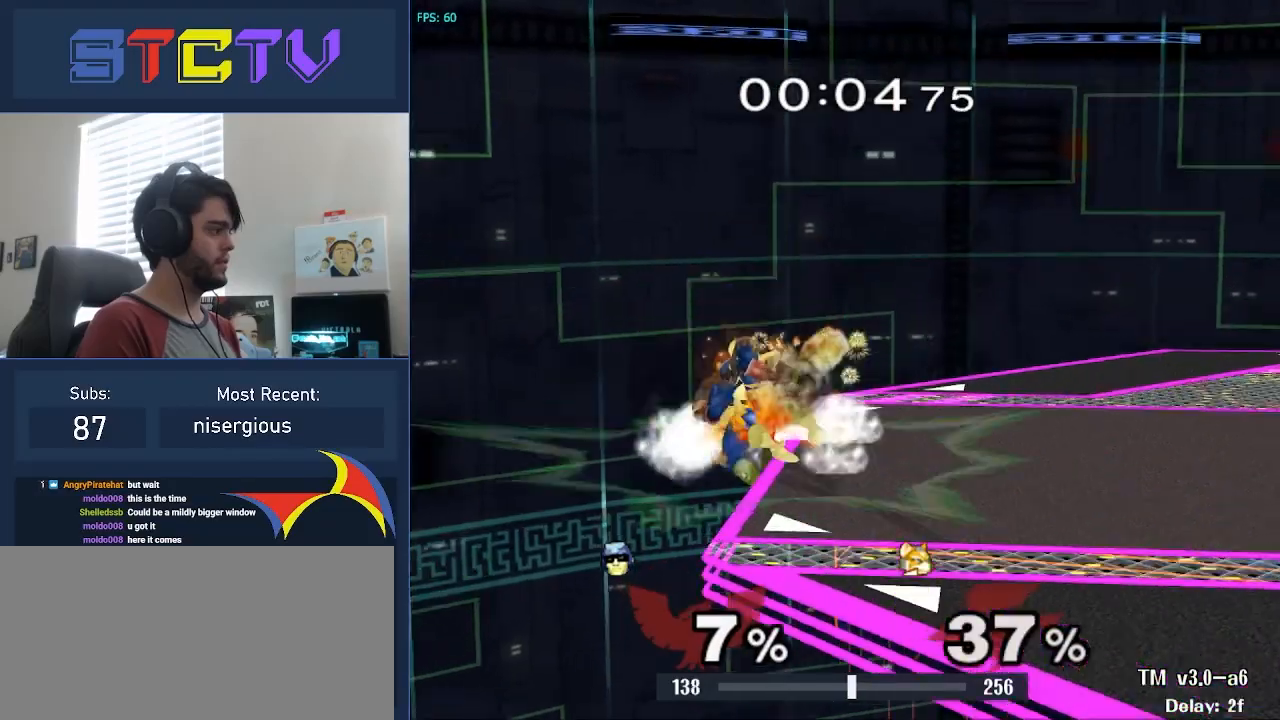
{"buttons": ["A"], "left_stick": "up-left", "right_stick": "center", "events": [[167, "Y", "down"], [167, "left_stick", "up-left"], [200, "A", "down"], [267, "Y", "up"]]}